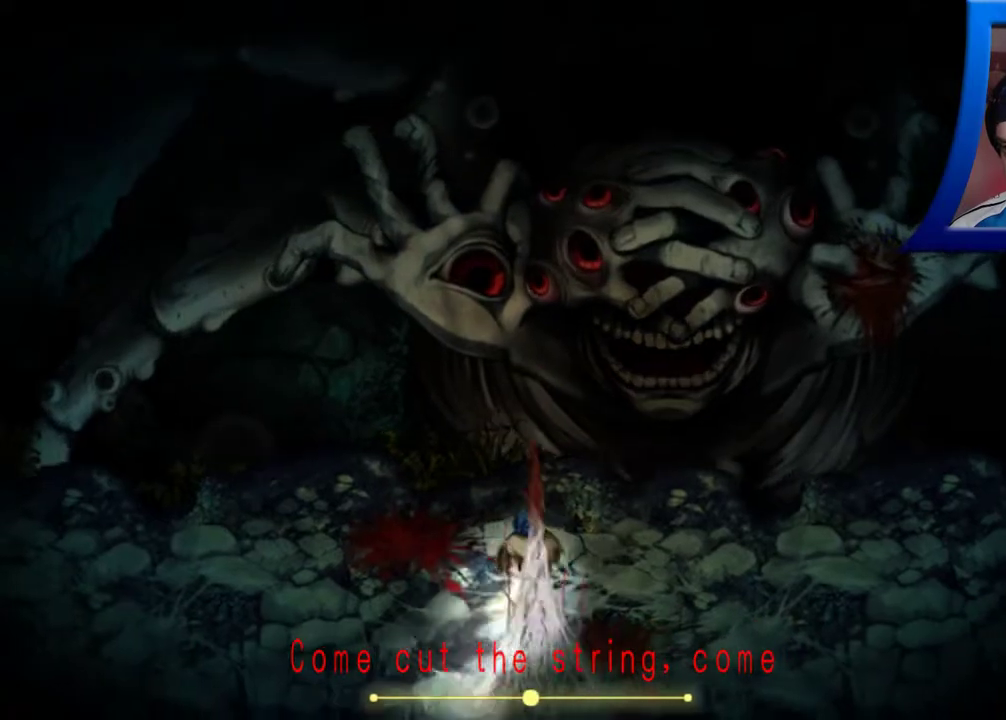
Gameplay with a controller (Xbox layout); each line is a JSON object with the inputs held at the frame after it. "events" lists button and stick changes between this image and that frame as [ms after this image, input, new state], when the widget could be followed in between. Not read: L3 R3.
{"buttons": [], "left_stick": "left", "right_stick": "center", "events": []}
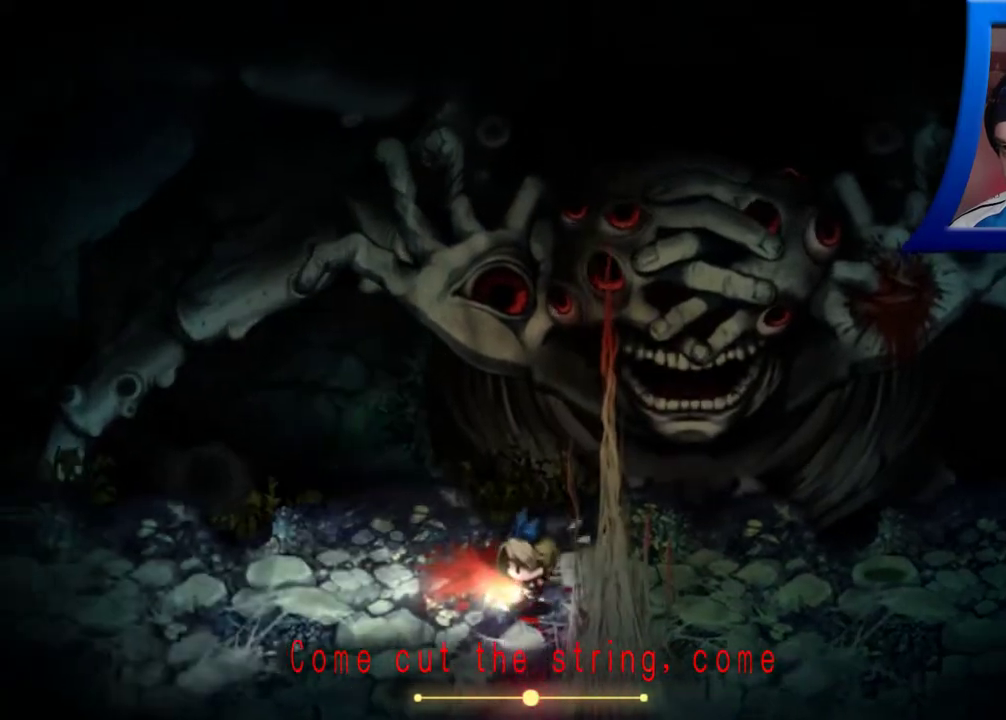
{"buttons": [], "left_stick": "left", "right_stick": "center", "events": []}
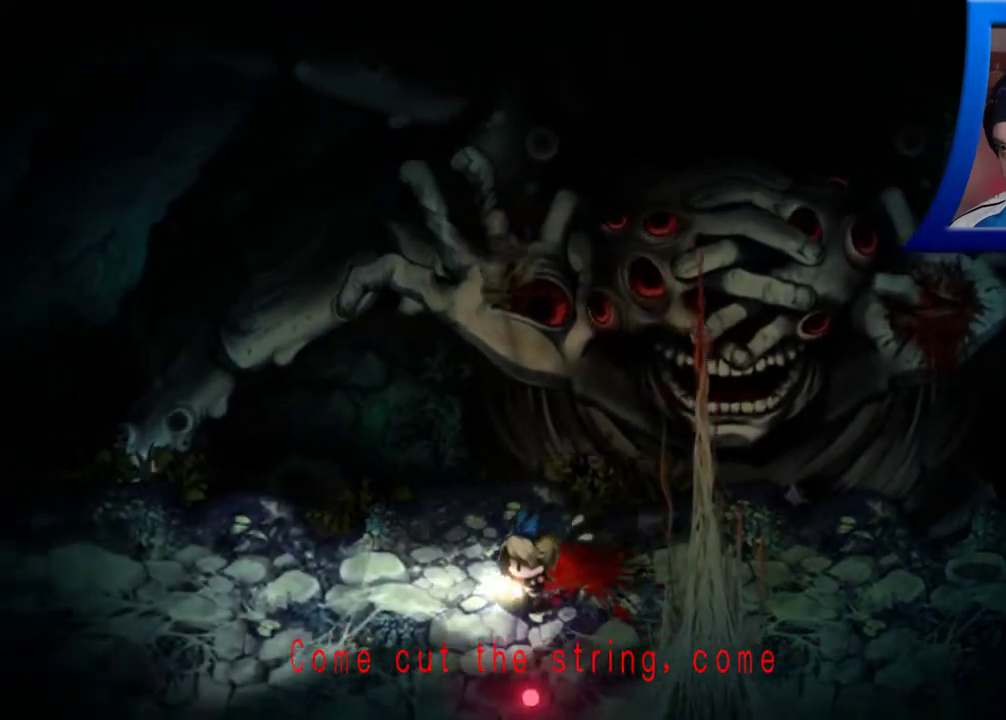
{"buttons": [], "left_stick": "left", "right_stick": "center", "events": [[217, "left_stick", "down-left"], [483, "left_stick", "left"]]}
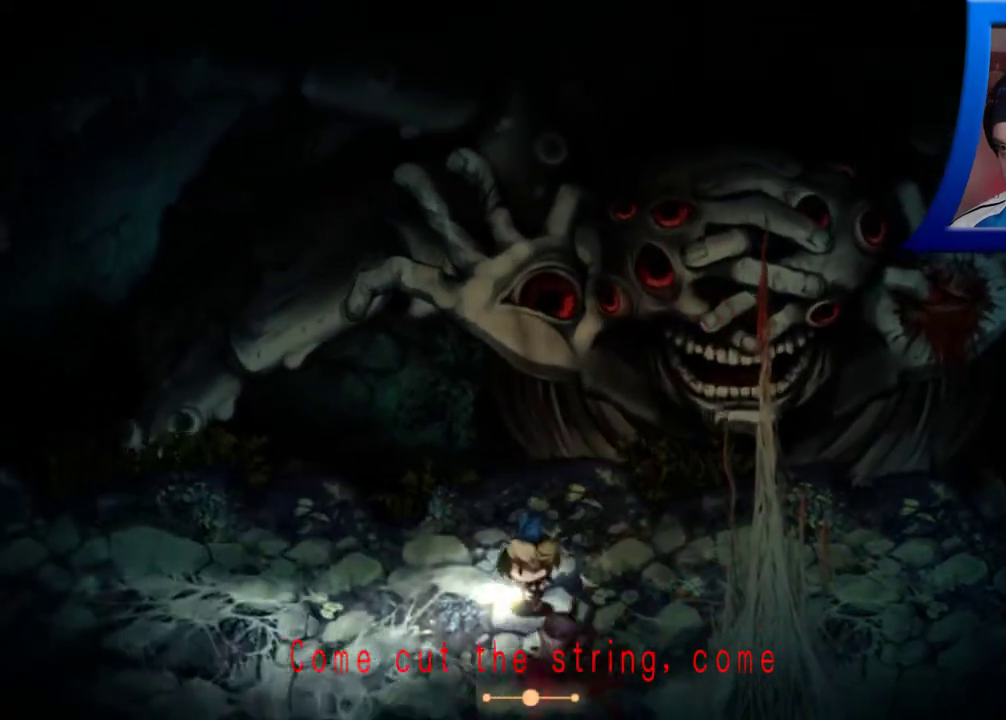
{"buttons": [], "left_stick": "left", "right_stick": "center", "events": []}
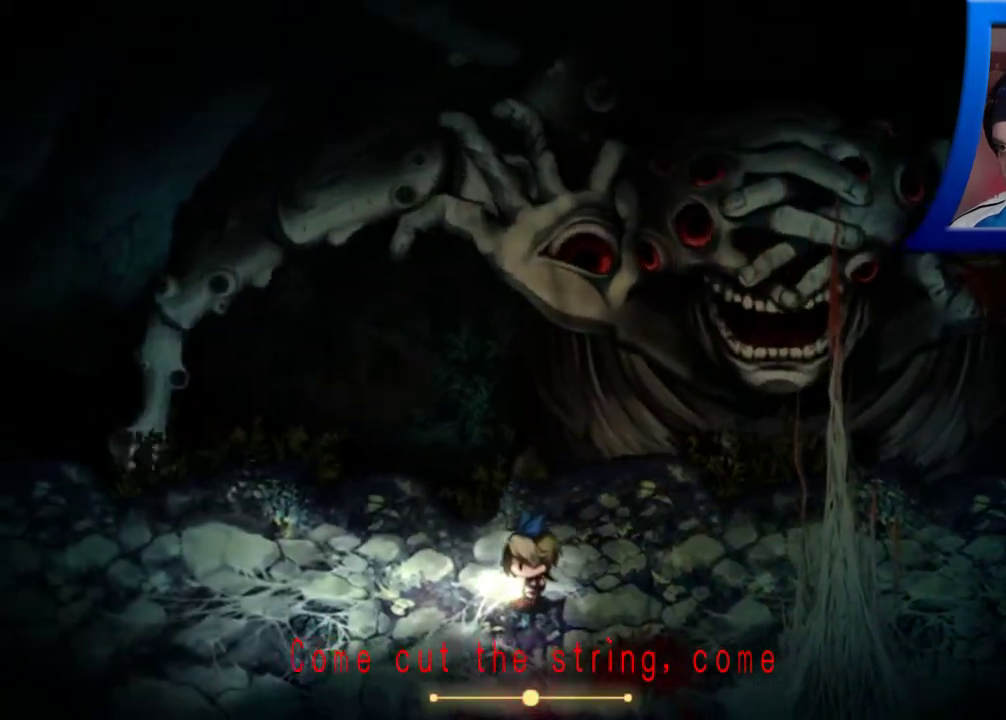
{"buttons": [], "left_stick": "left", "right_stick": "center", "events": []}
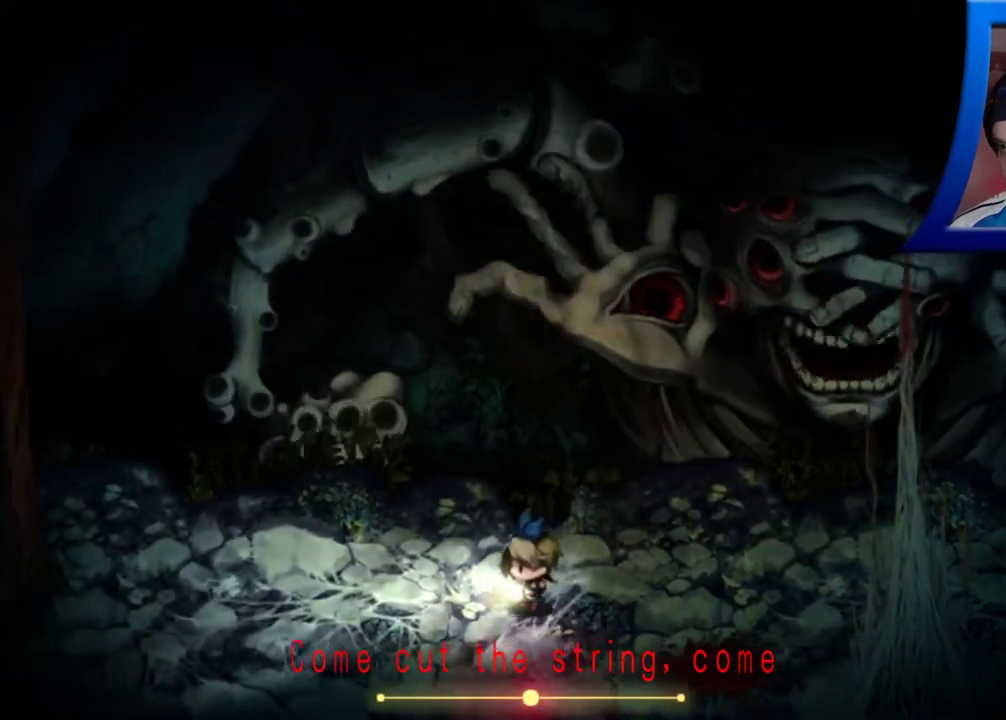
{"buttons": [], "left_stick": "left", "right_stick": "center", "events": []}
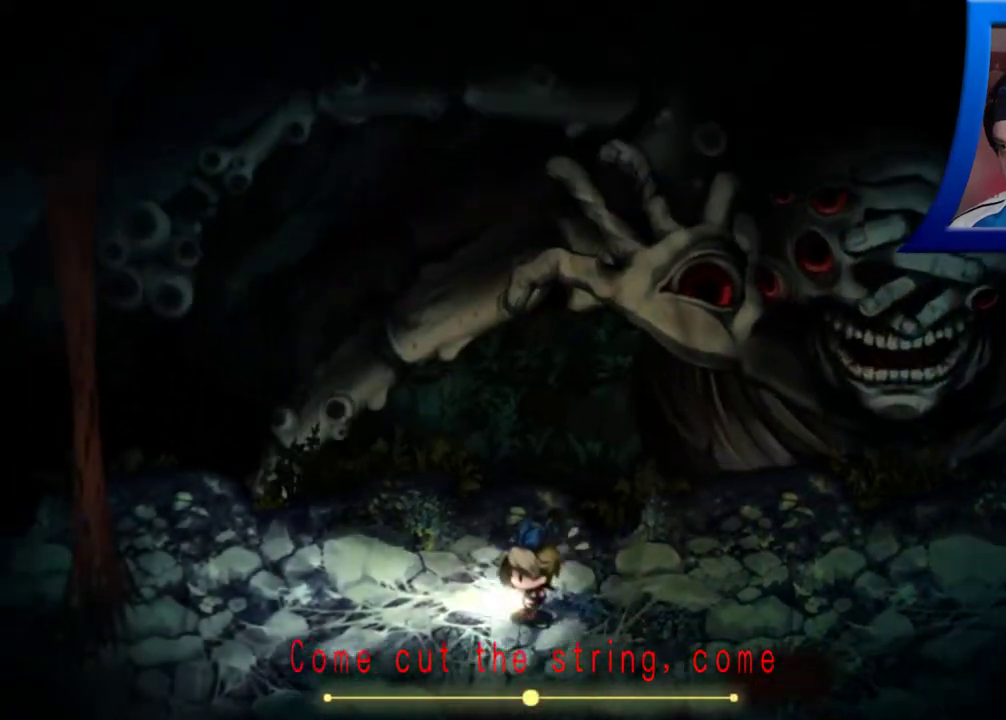
{"buttons": [], "left_stick": "left", "right_stick": "center", "events": []}
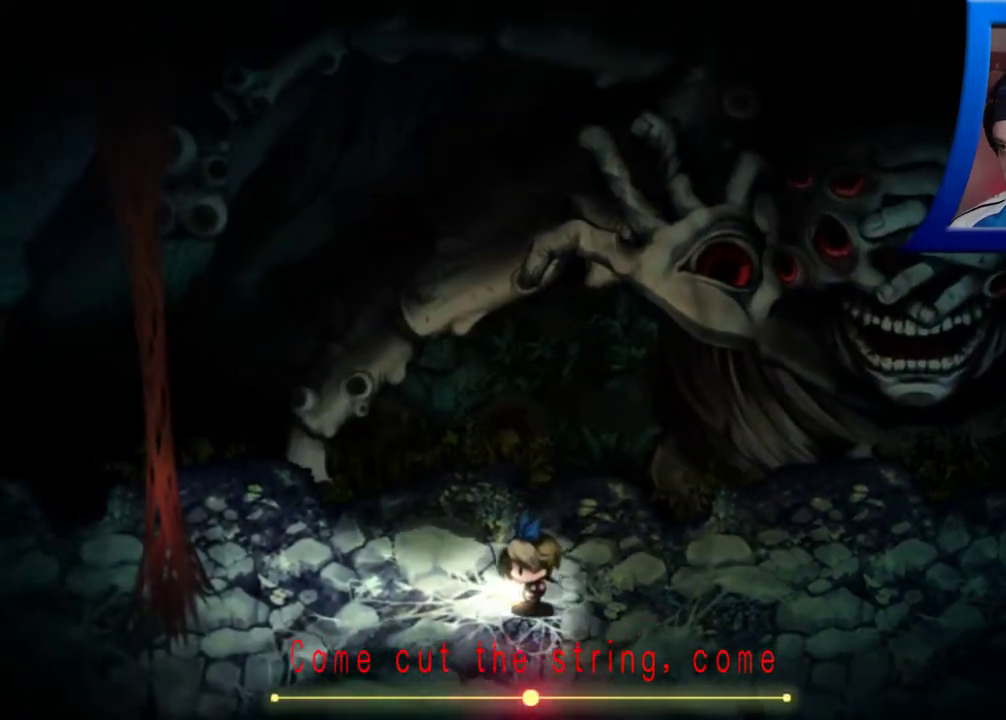
{"buttons": [], "left_stick": "center", "right_stick": "center", "events": [[267, "left_stick", "center"]]}
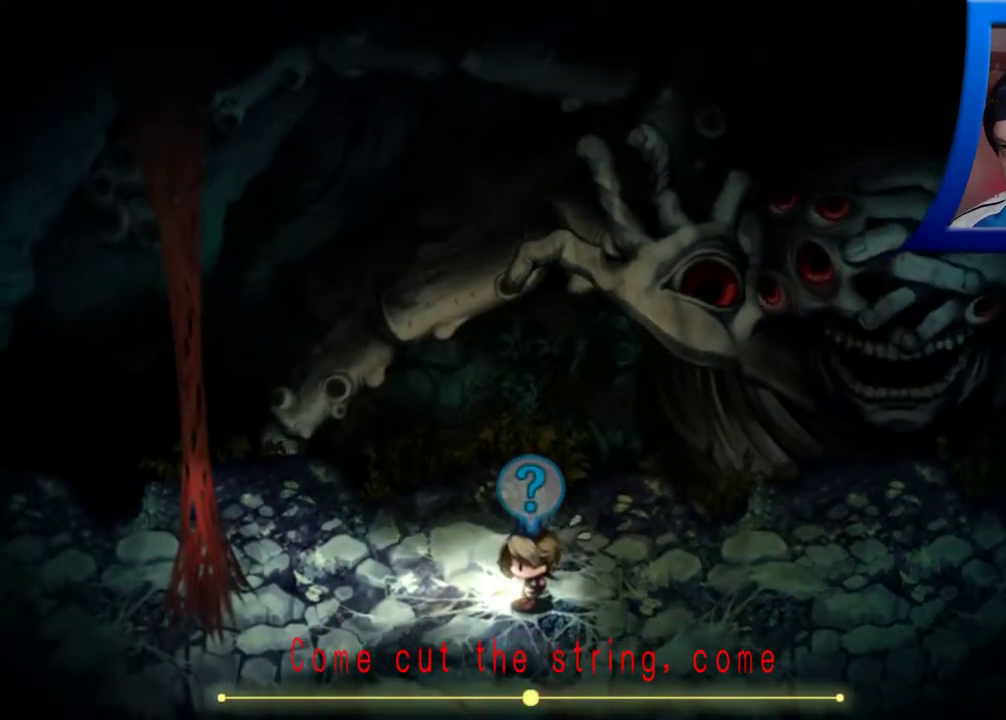
{"buttons": [], "left_stick": "down", "right_stick": "center", "events": [[33, "left_stick", "down"]]}
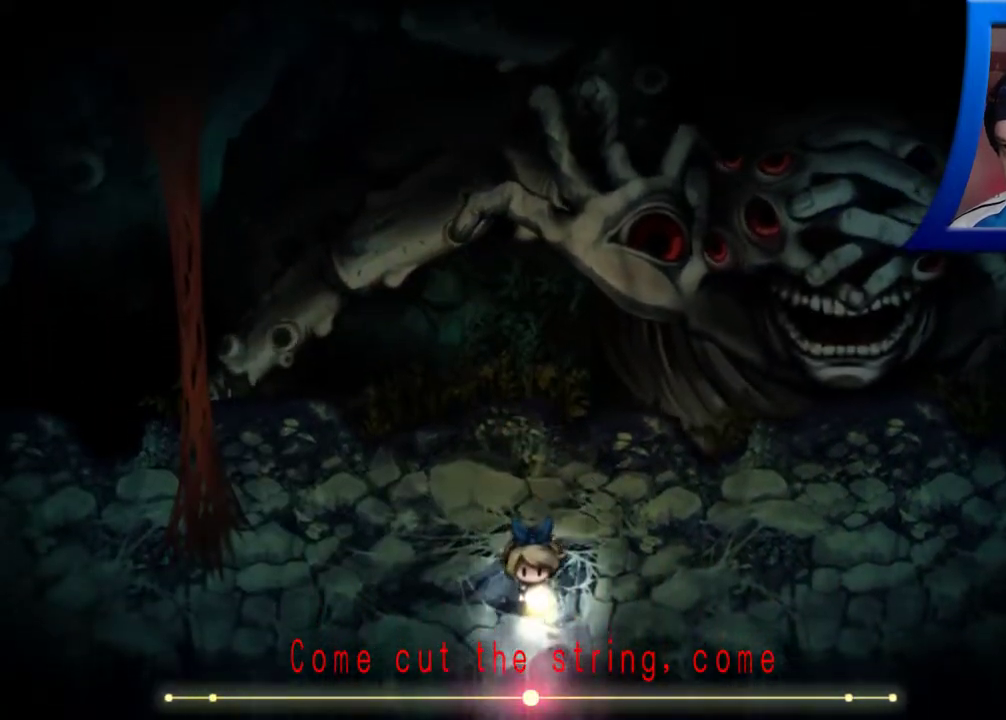
{"buttons": [], "left_stick": "left", "right_stick": "center", "events": [[67, "left_stick", "down-left"], [467, "left_stick", "left"]]}
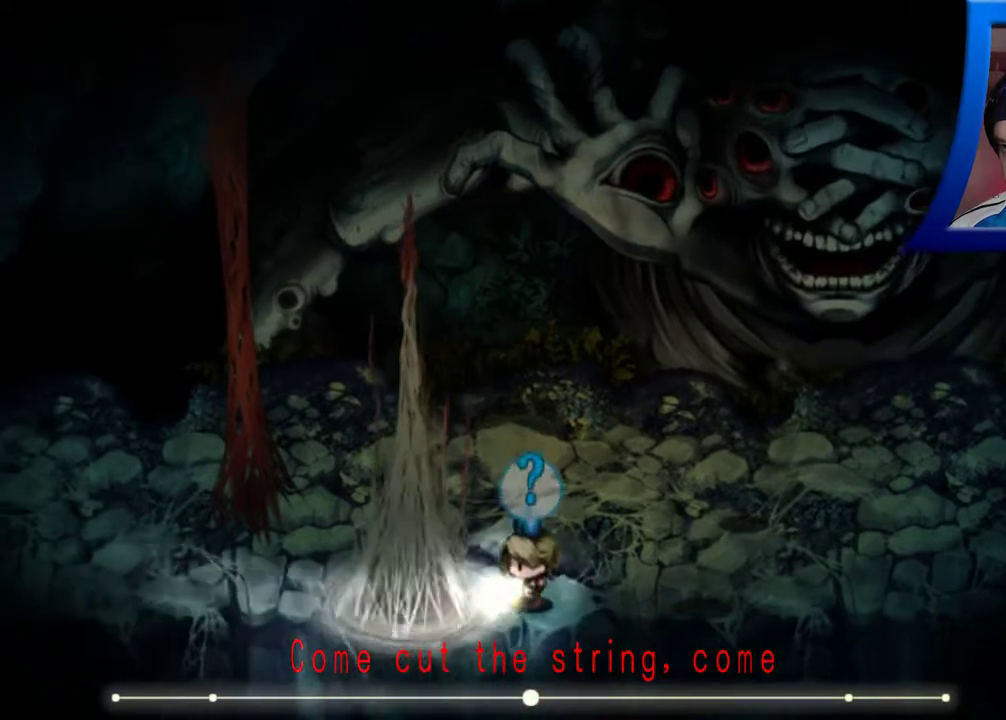
{"buttons": [], "left_stick": "up", "right_stick": "center", "events": [[133, "left_stick", "down-right"], [383, "left_stick", "up-right"], [433, "left_stick", "up"]]}
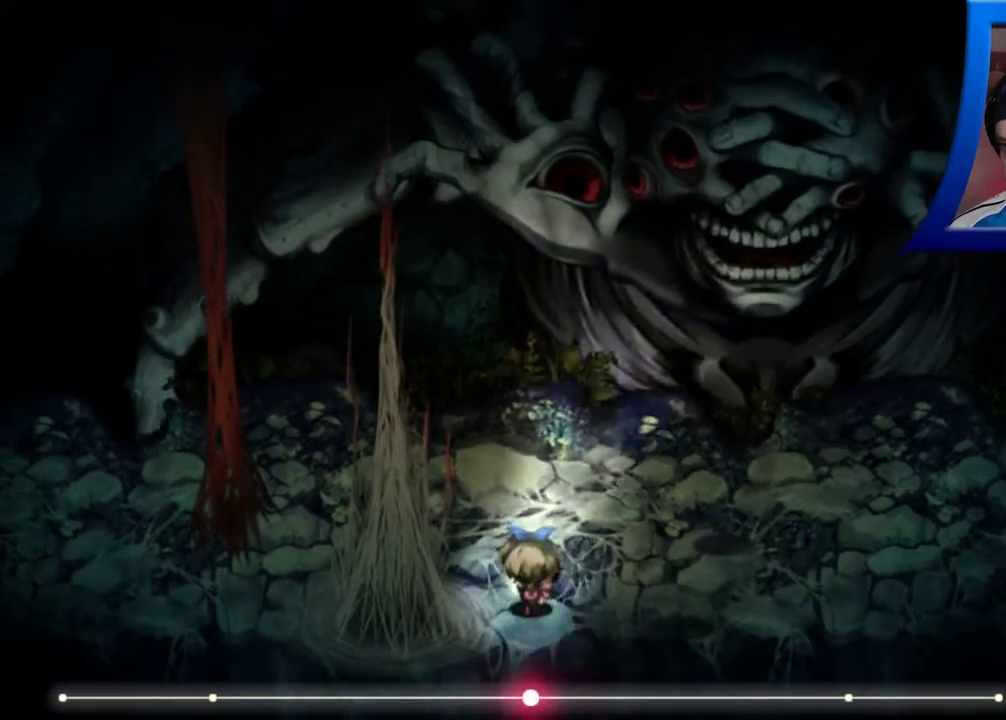
{"buttons": [], "left_stick": "up-left", "right_stick": "center", "events": [[350, "left_stick", "up-left"]]}
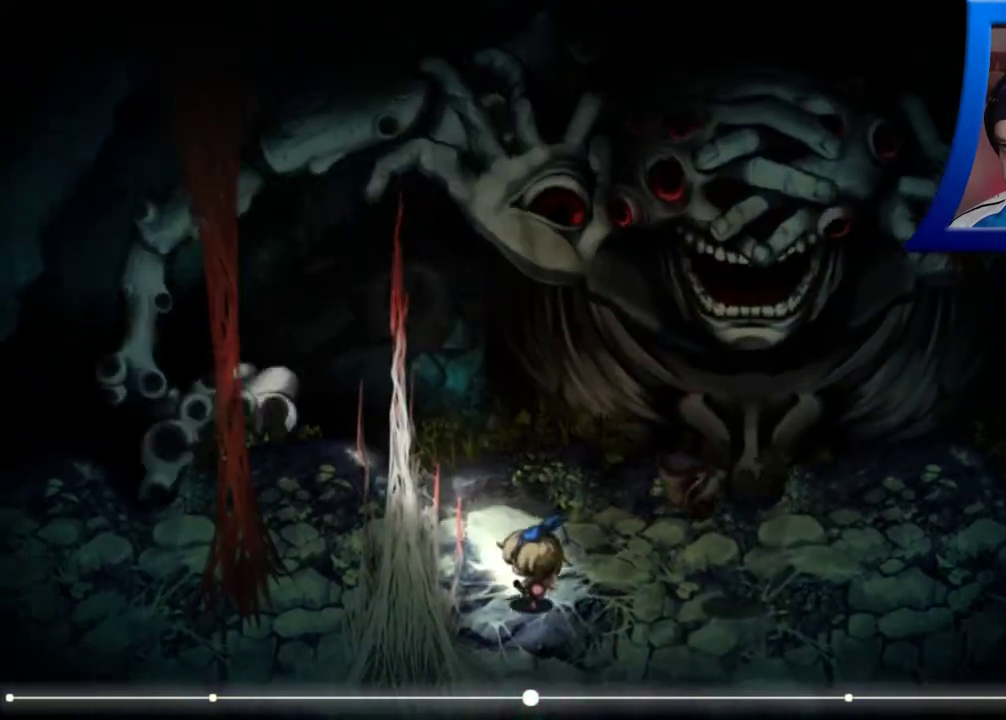
{"buttons": [], "left_stick": "up-left", "right_stick": "center", "events": []}
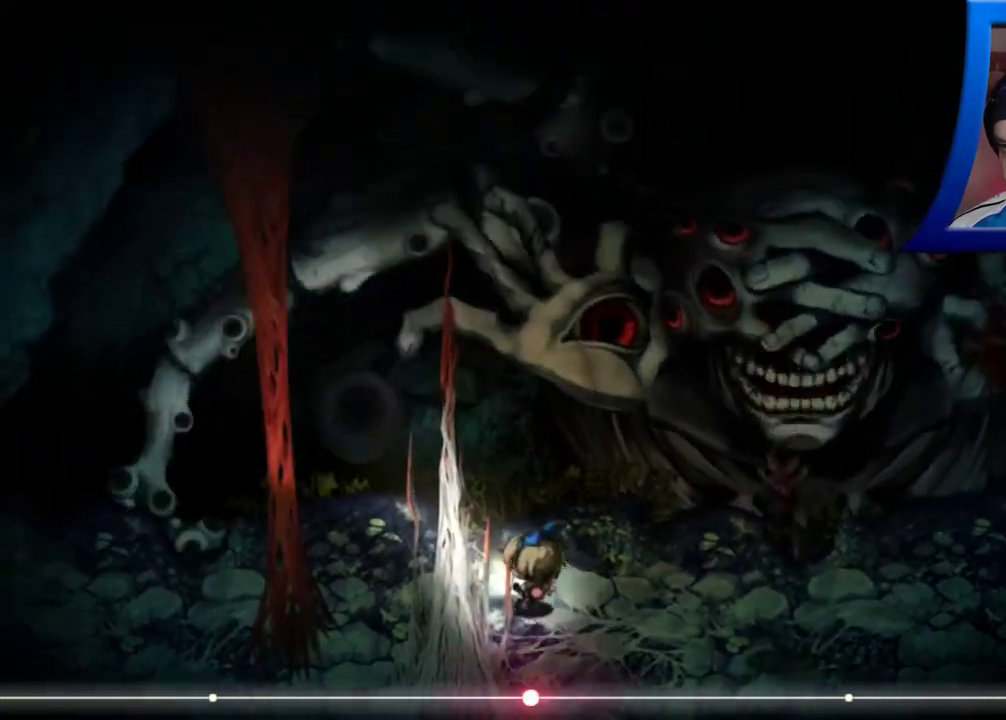
{"buttons": [], "left_stick": "left", "right_stick": "center", "events": [[50, "left_stick", "left"]]}
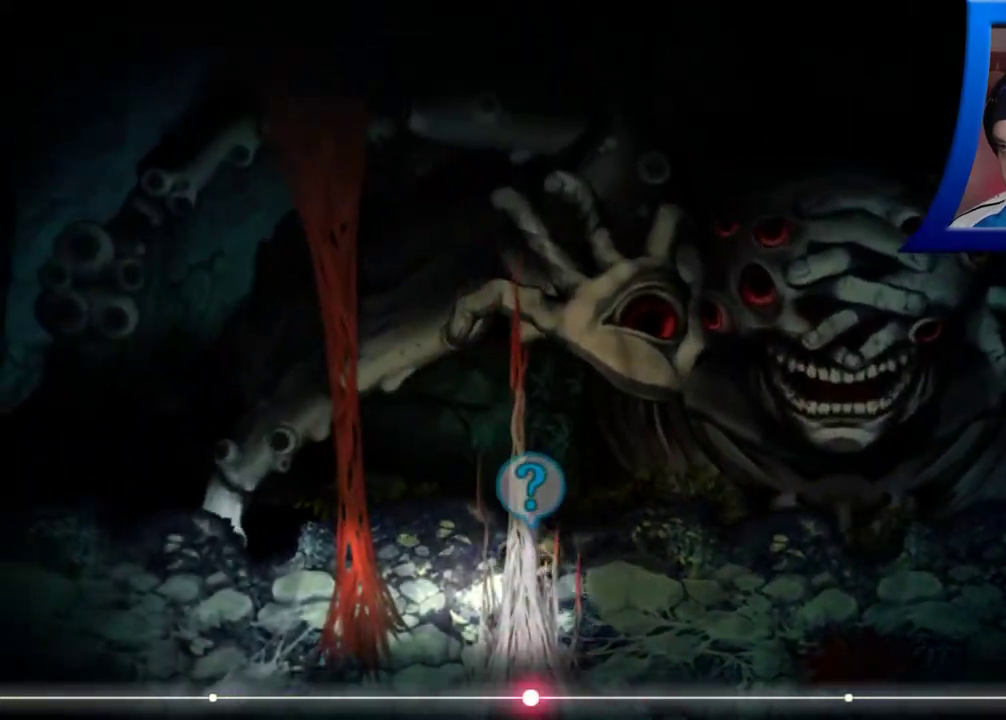
{"buttons": [], "left_stick": "down-left", "right_stick": "center", "events": [[433, "left_stick", "down-left"]]}
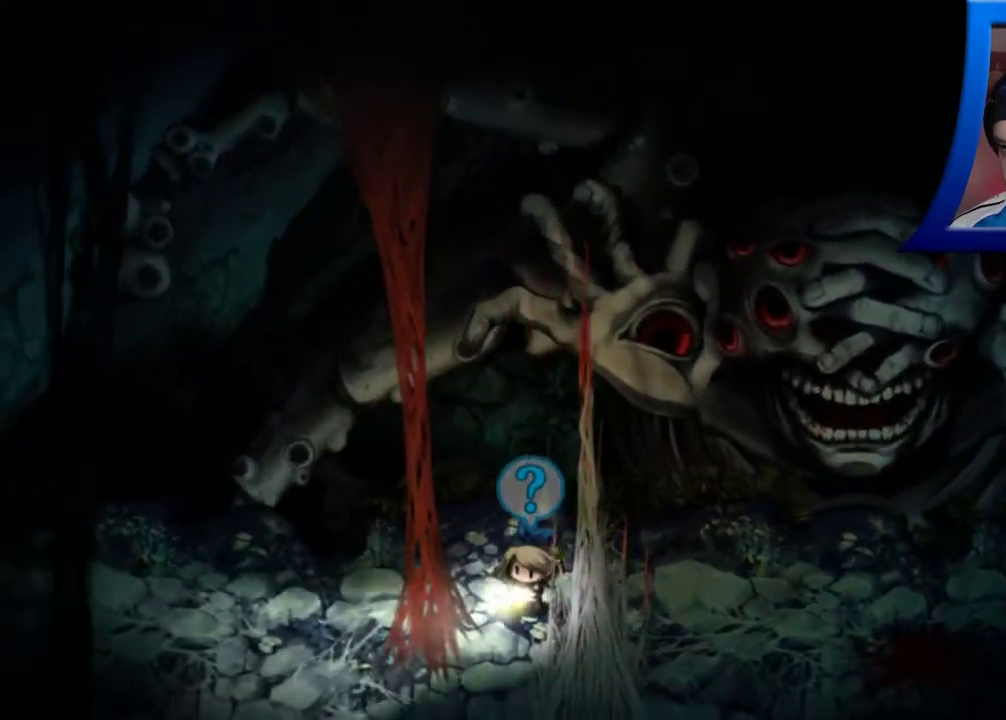
{"buttons": ["A"], "left_stick": "down-left", "right_stick": "center", "events": [[383, "A", "down"]]}
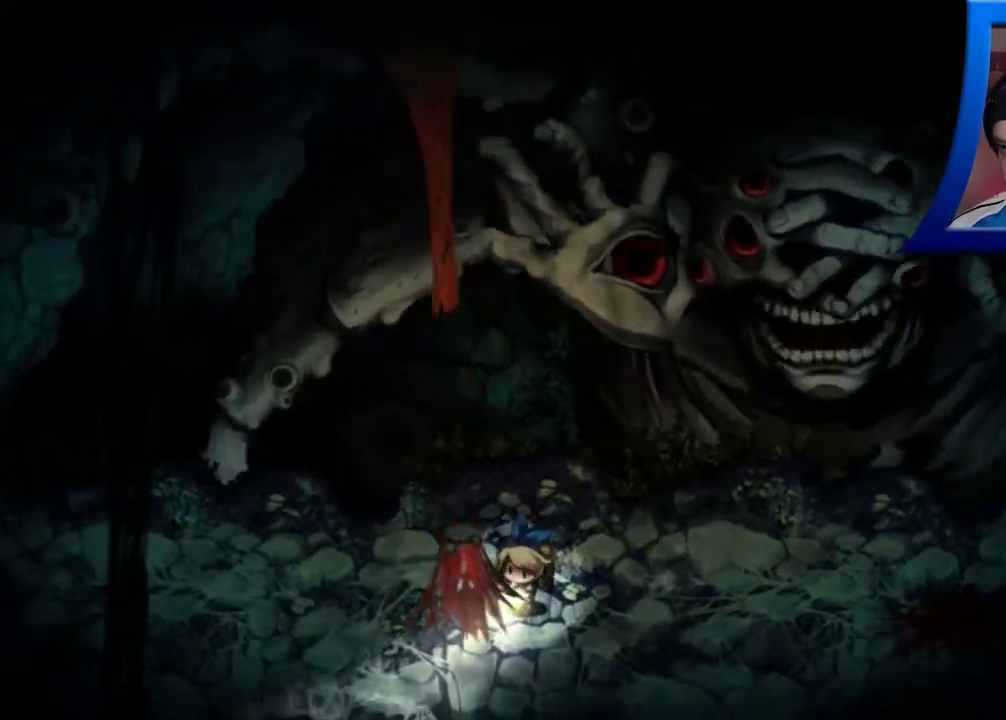
{"buttons": [], "left_stick": "center", "right_stick": "center", "events": [[17, "A", "up"], [117, "A", "down"], [133, "left_stick", "left"], [233, "A", "up"], [267, "left_stick", "center"]]}
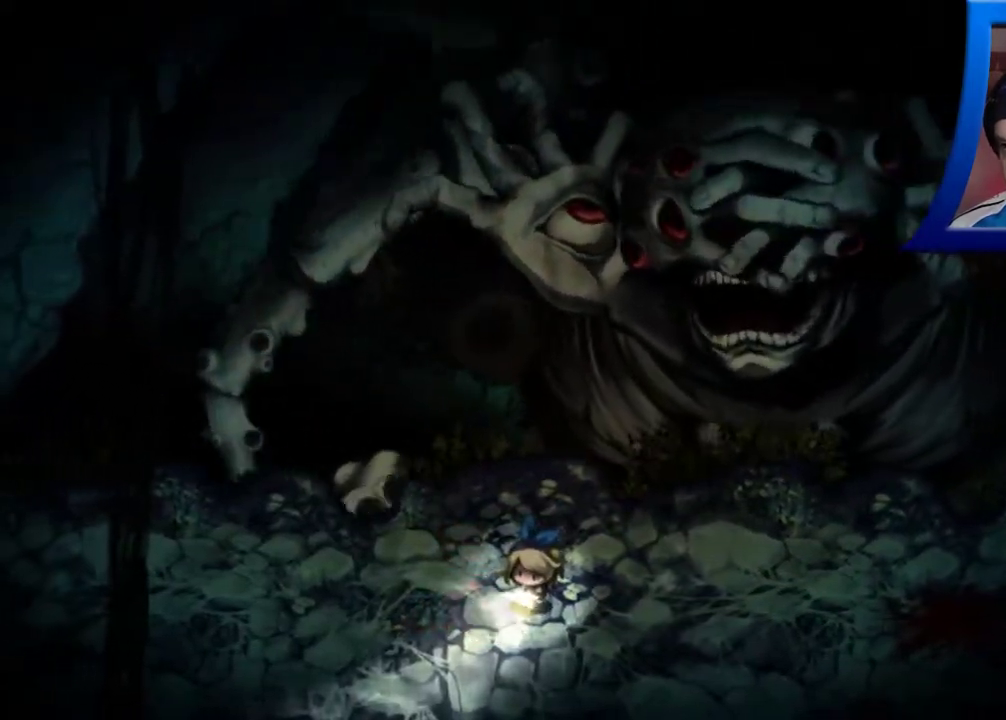
{"buttons": [], "left_stick": "center", "right_stick": "center", "events": []}
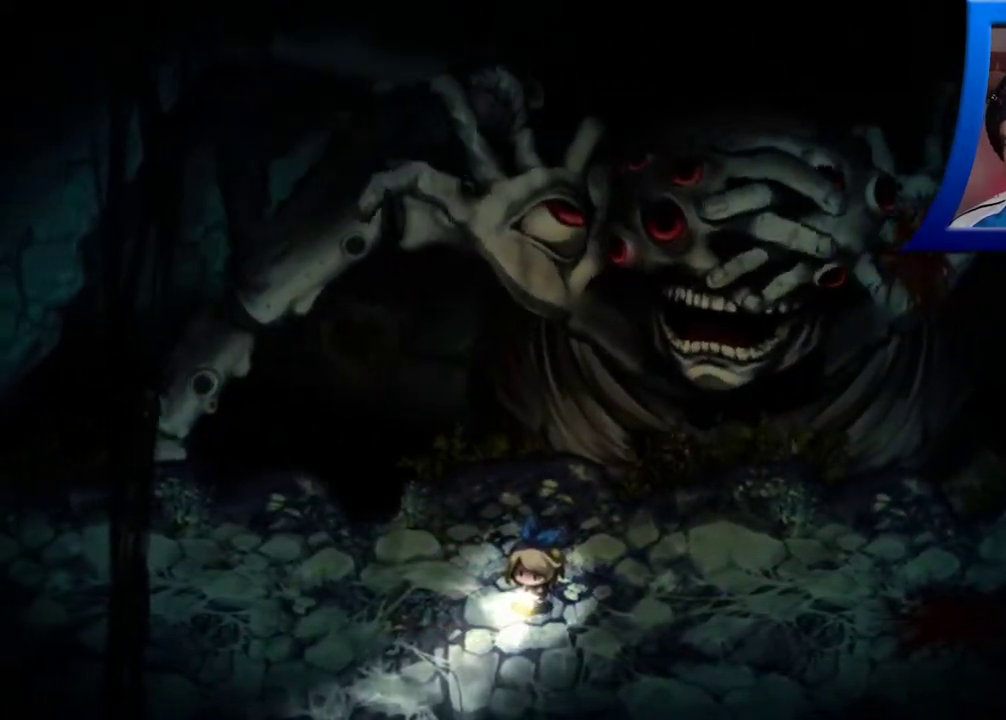
{"buttons": [], "left_stick": "right", "right_stick": "center", "events": [[183, "left_stick", "right"]]}
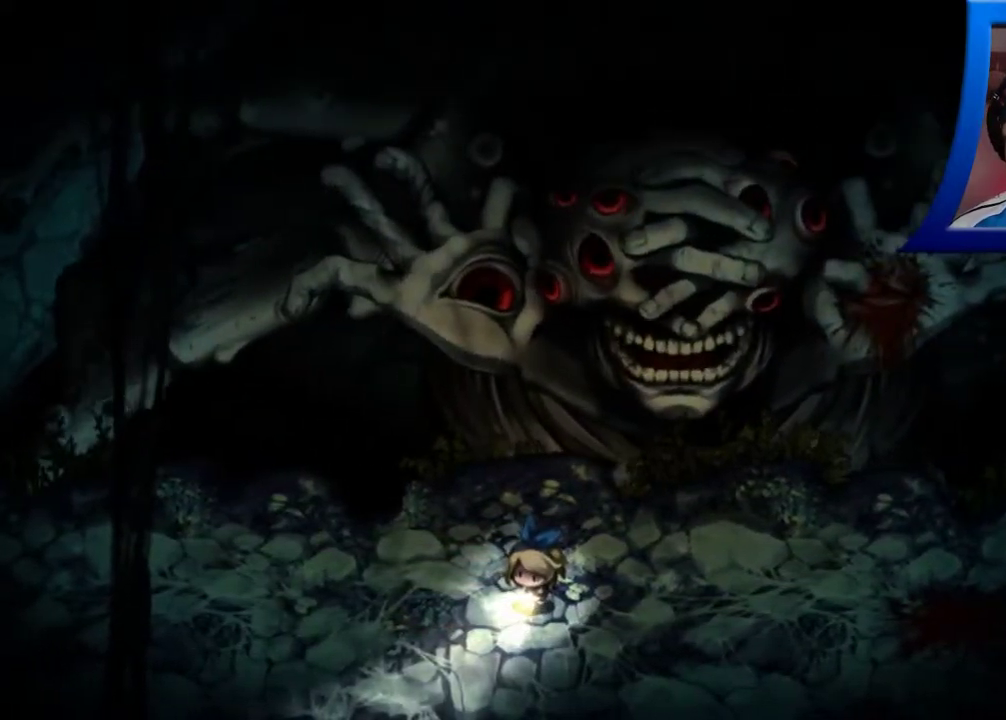
{"buttons": [], "left_stick": "right", "right_stick": "center", "events": []}
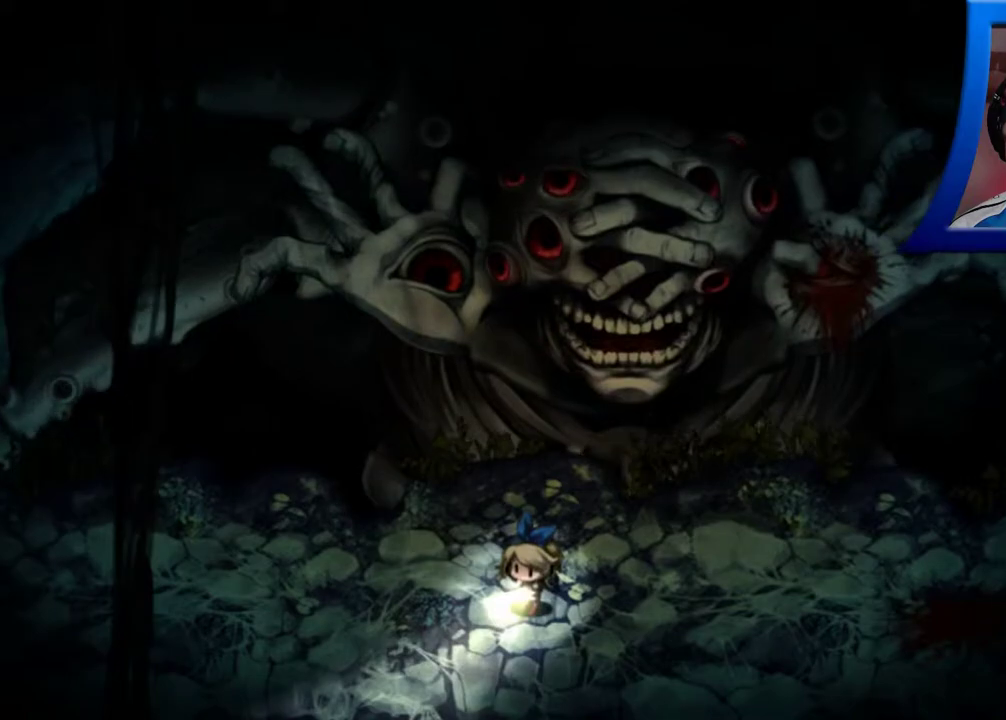
{"buttons": [], "left_stick": "right", "right_stick": "center", "events": []}
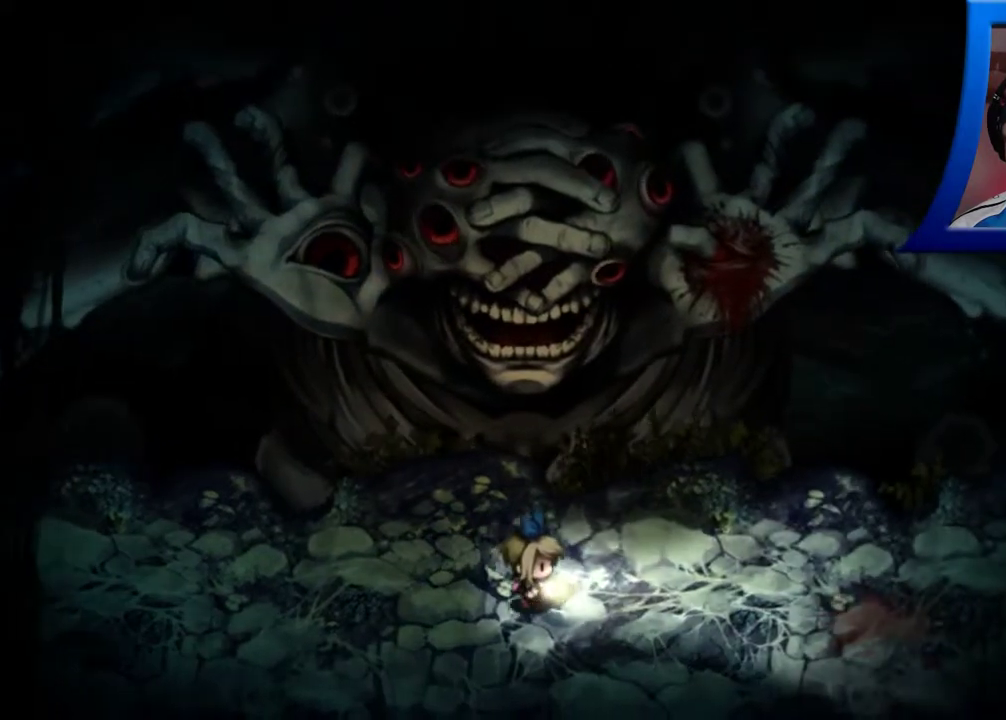
{"buttons": [], "left_stick": "right", "right_stick": "center", "events": [[50, "left_stick", "center"], [317, "left_stick", "right"]]}
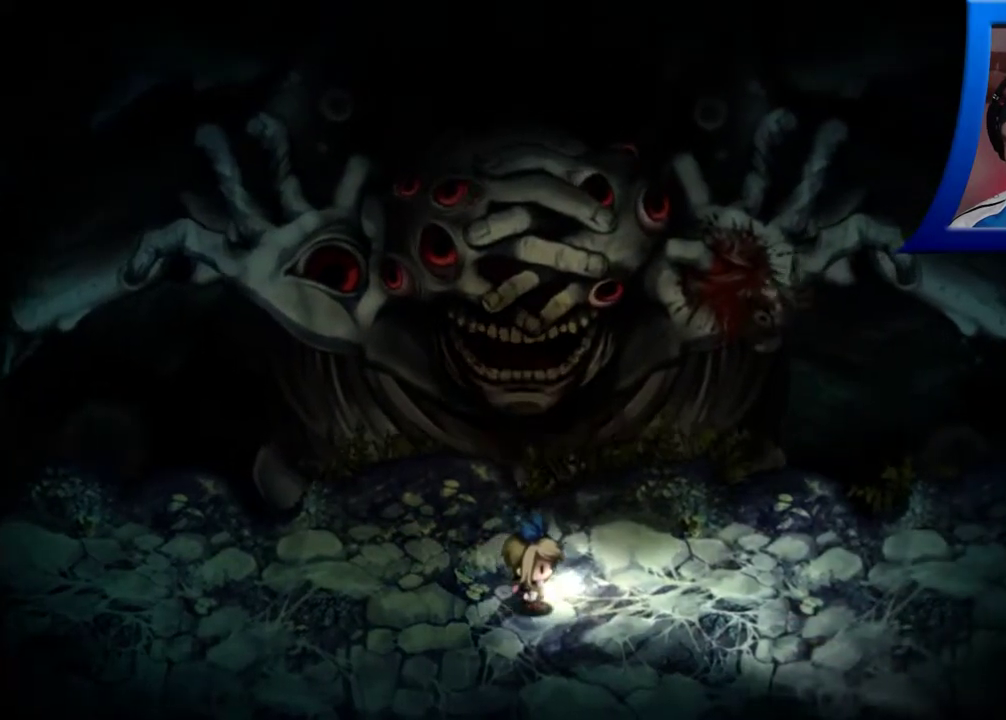
{"buttons": [], "left_stick": "up-right", "right_stick": "center", "events": [[483, "left_stick", "up-right"]]}
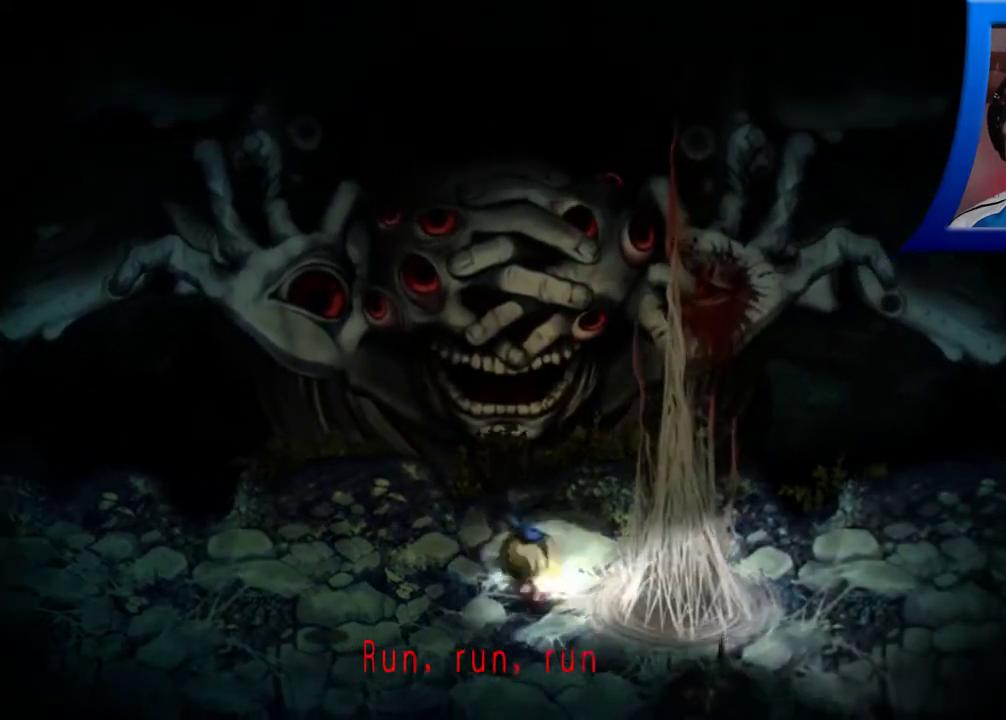
{"buttons": [], "left_stick": "up", "right_stick": "center", "events": [[17, "left_stick", "up"]]}
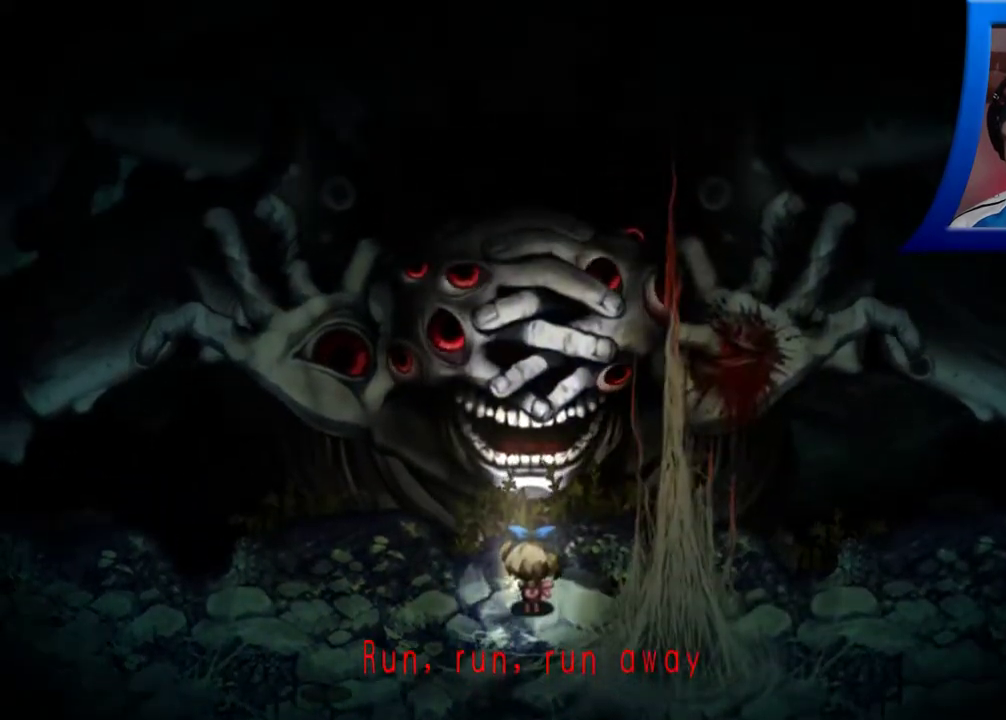
{"buttons": [], "left_stick": "center", "right_stick": "center", "events": [[50, "left_stick", "up-right"], [233, "left_stick", "center"]]}